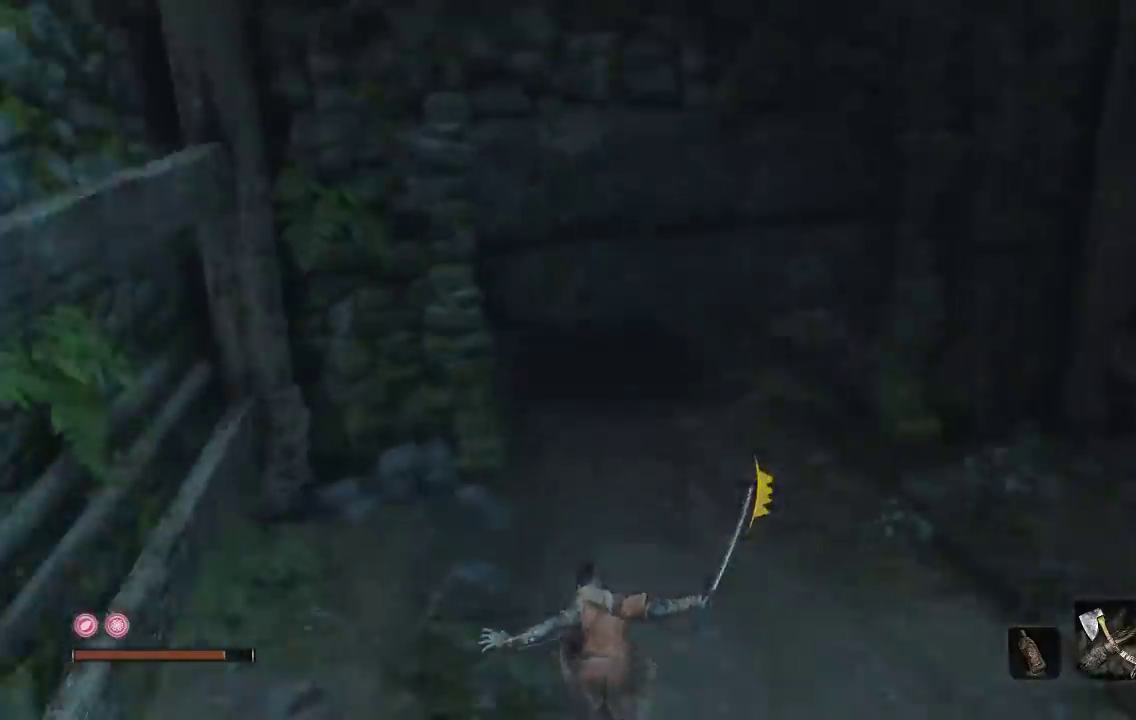
Gameplay with a controller (Xbox layout); each line is a JSON object with the inputs held at the frame after it. "events" lists button and stick changes between this image and that frame as [ms after this image, input, new state], when the widget could be followed in between.
{"buttons": ["B"], "left_stick": "up", "right_stick": "center", "events": [[200, "right_stick", "right"], [250, "right_stick", "up-right"], [417, "right_stick", "center"], [433, "left_stick", "up"]]}
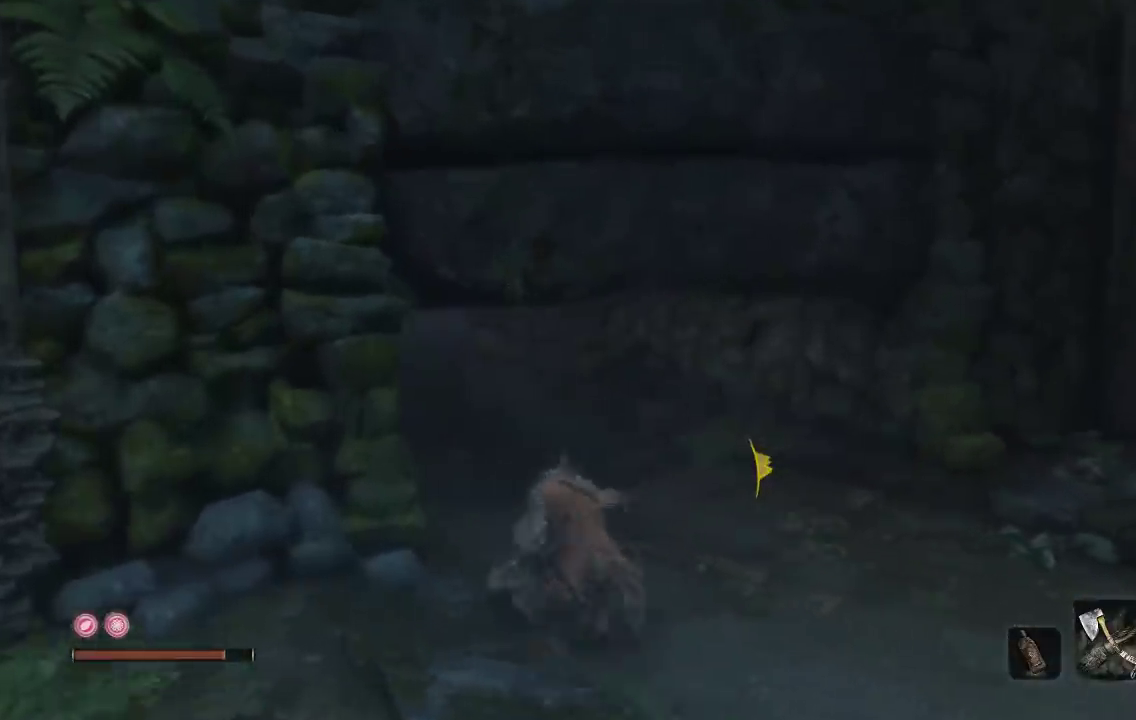
{"buttons": ["B"], "left_stick": "up", "right_stick": "center", "events": [[300, "right_stick", "left"], [500, "right_stick", "center"]]}
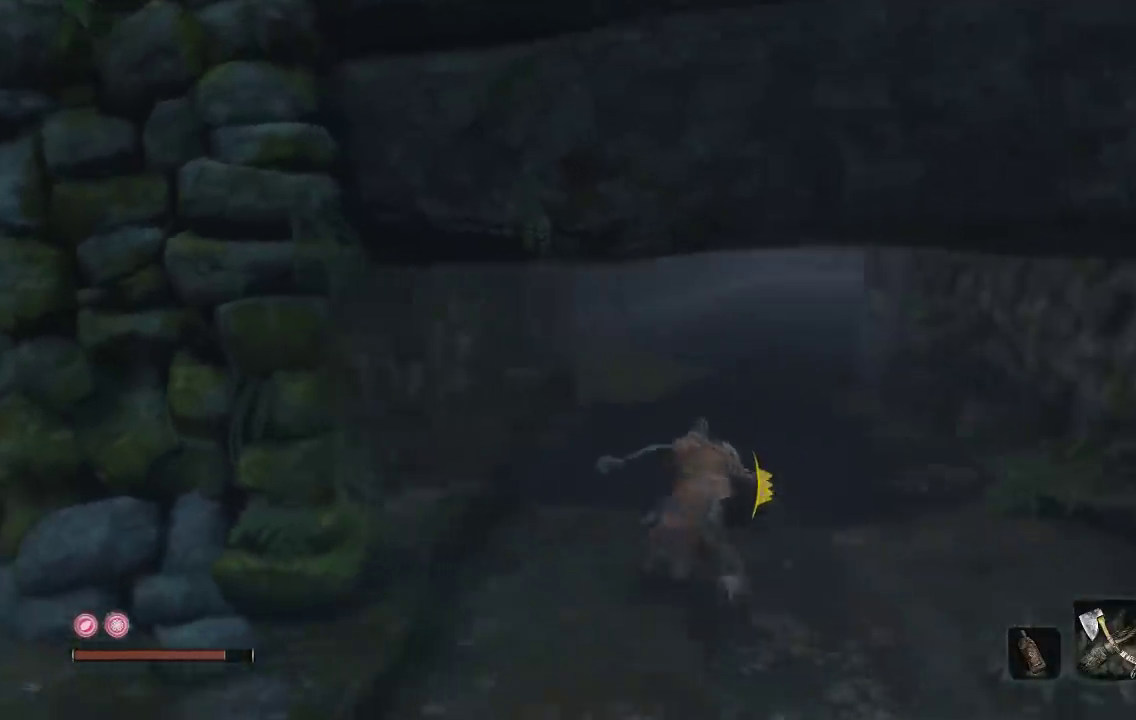
{"buttons": ["B"], "left_stick": "up", "right_stick": "center", "events": [[283, "right_stick", "up"], [400, "right_stick", "center"]]}
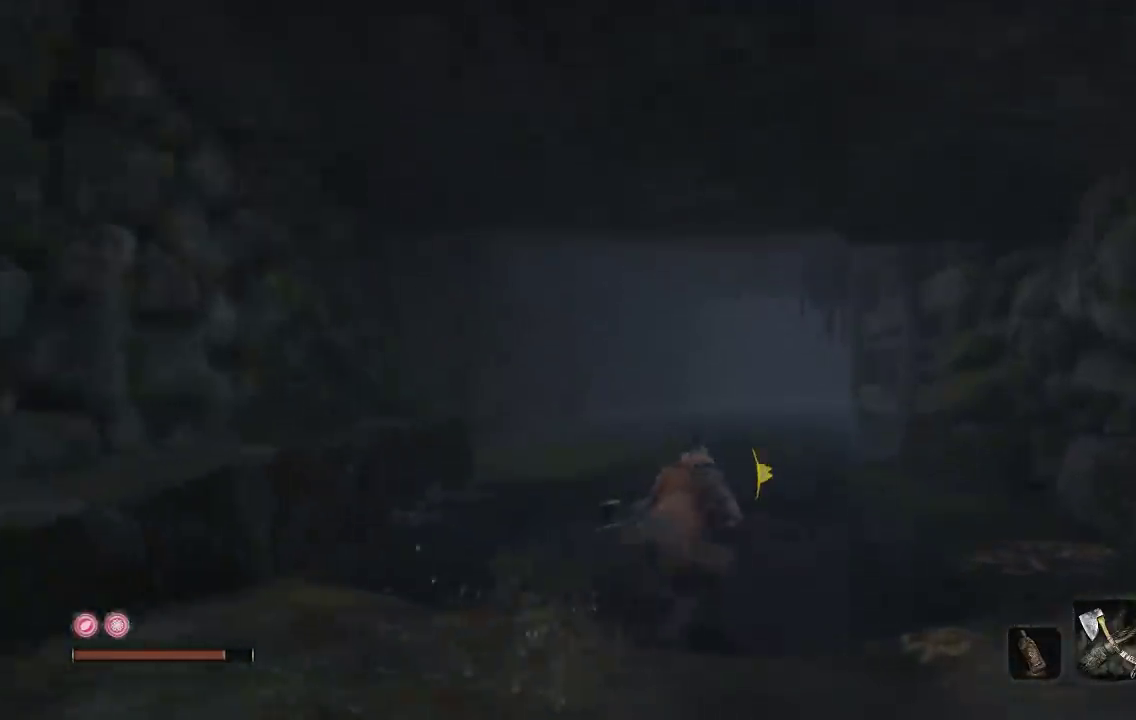
{"buttons": ["B"], "left_stick": "up", "right_stick": "right", "events": [[267, "right_stick", "right"]]}
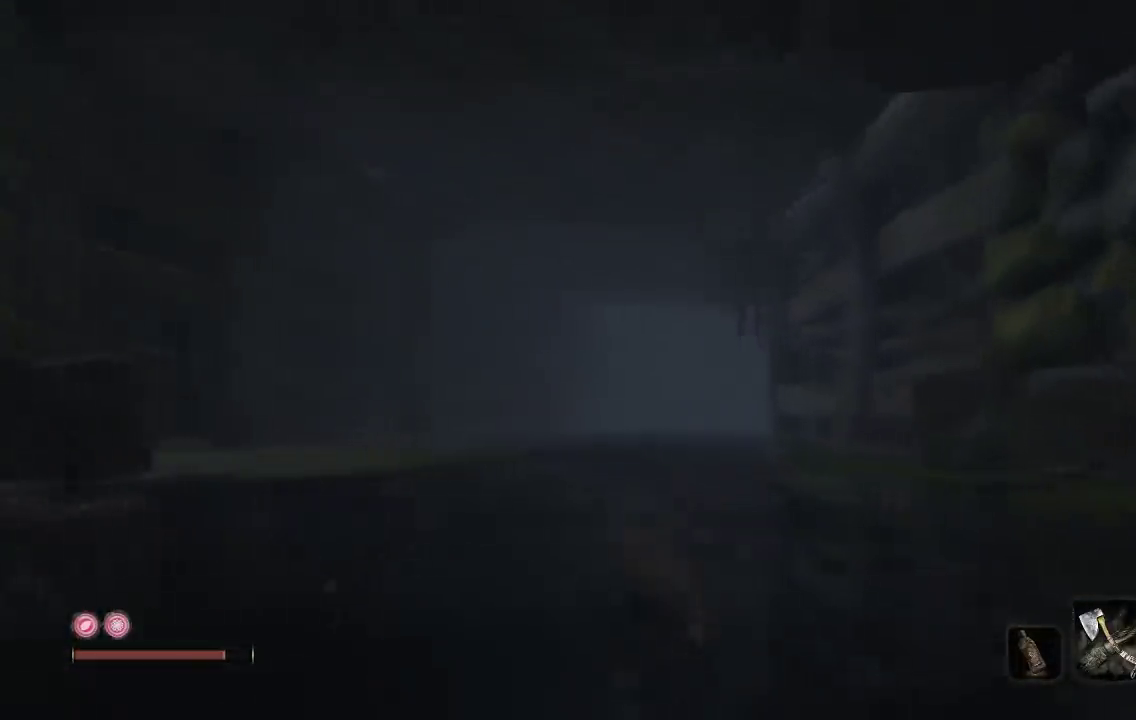
{"buttons": ["B"], "left_stick": "up", "right_stick": "right", "events": []}
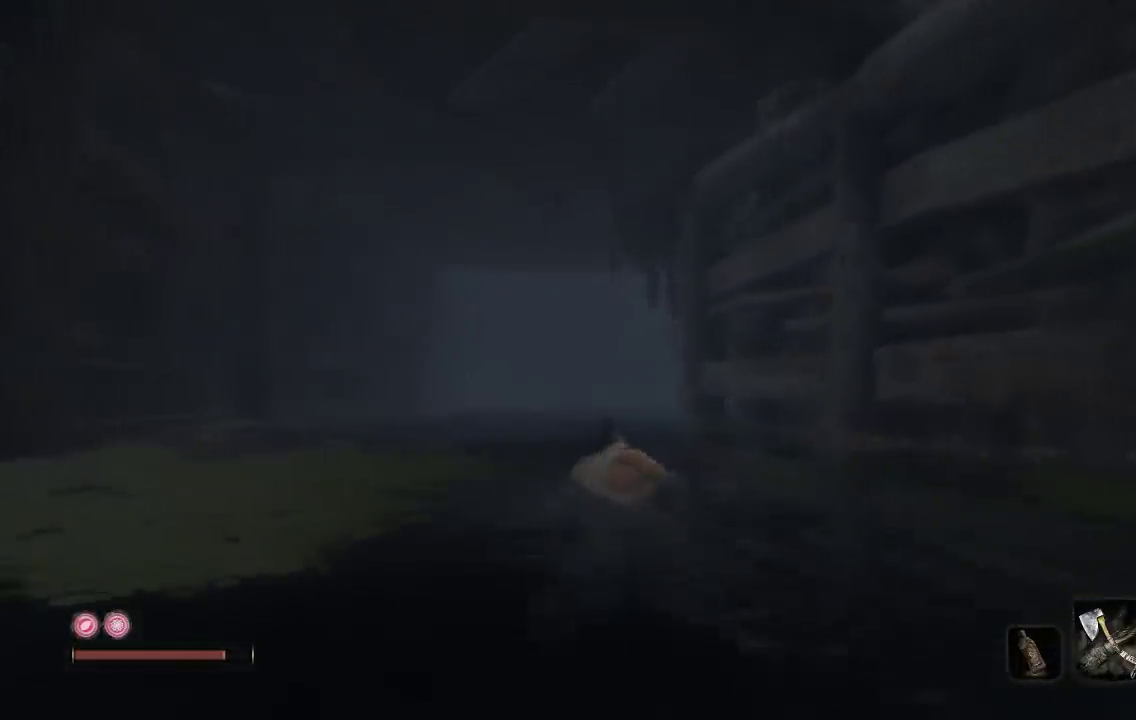
{"buttons": ["B"], "left_stick": "up-left", "right_stick": "right", "events": [[300, "left_stick", "up-left"]]}
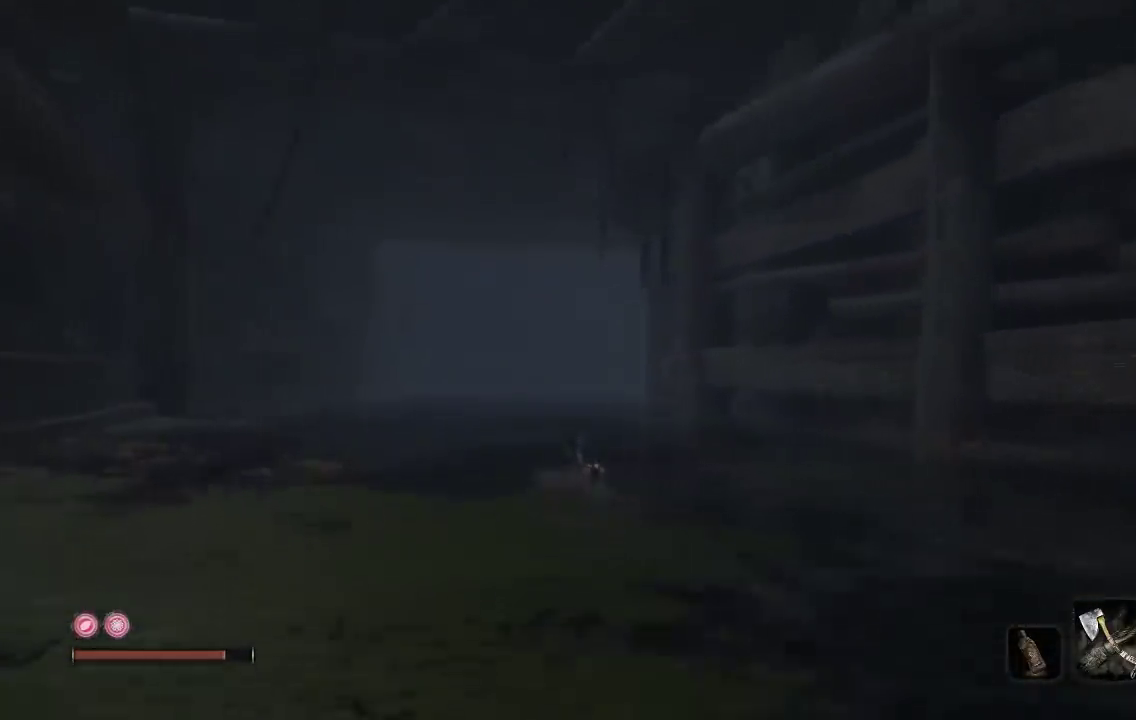
{"buttons": ["B"], "left_stick": "up", "right_stick": "right", "events": [[167, "left_stick", "up"]]}
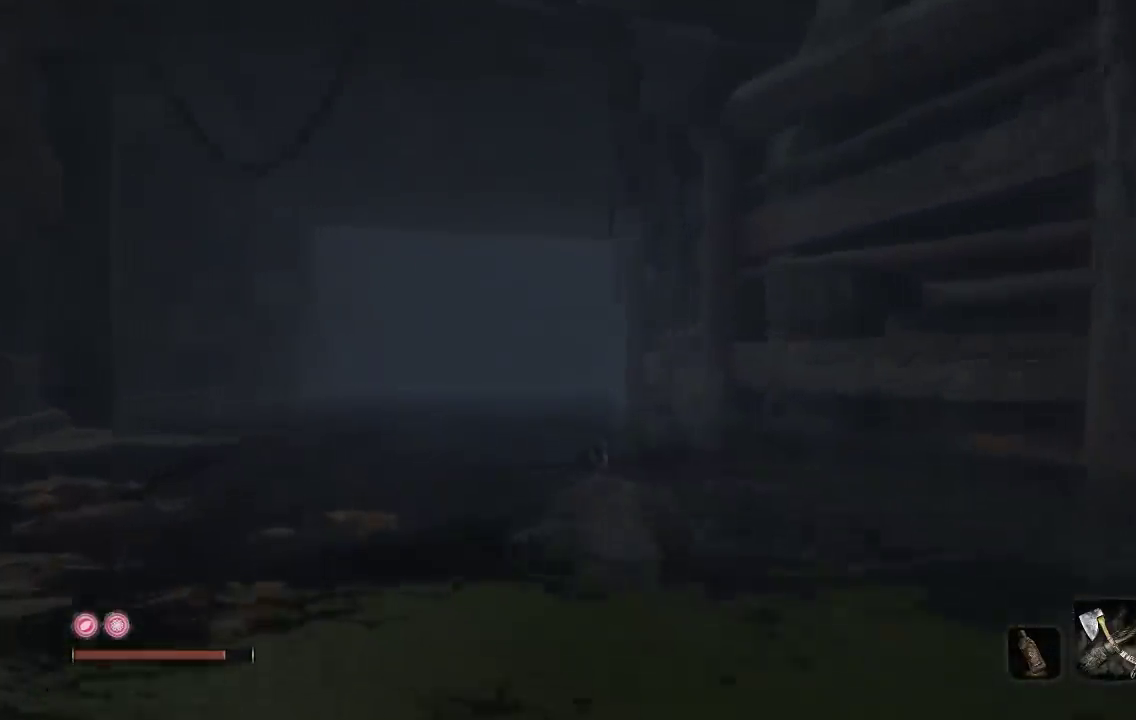
{"buttons": ["B"], "left_stick": "up", "right_stick": "up", "events": [[33, "right_stick", "center"], [267, "right_stick", "up"]]}
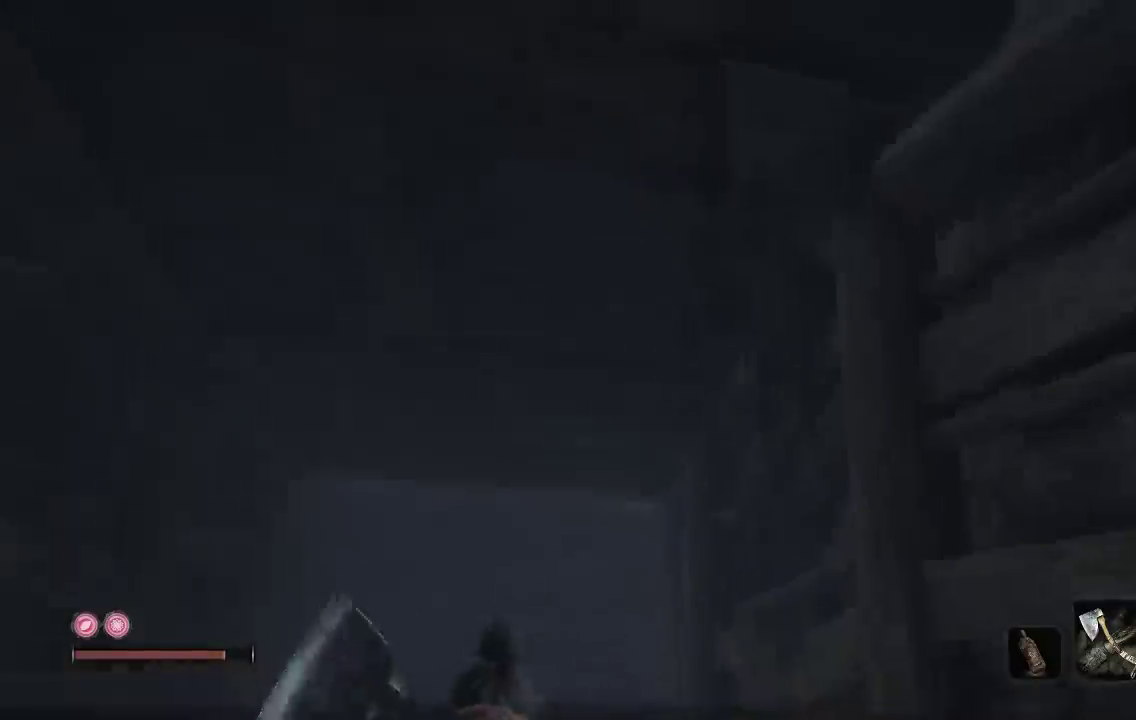
{"buttons": ["B"], "left_stick": "up", "right_stick": "center", "events": [[33, "right_stick", "center"]]}
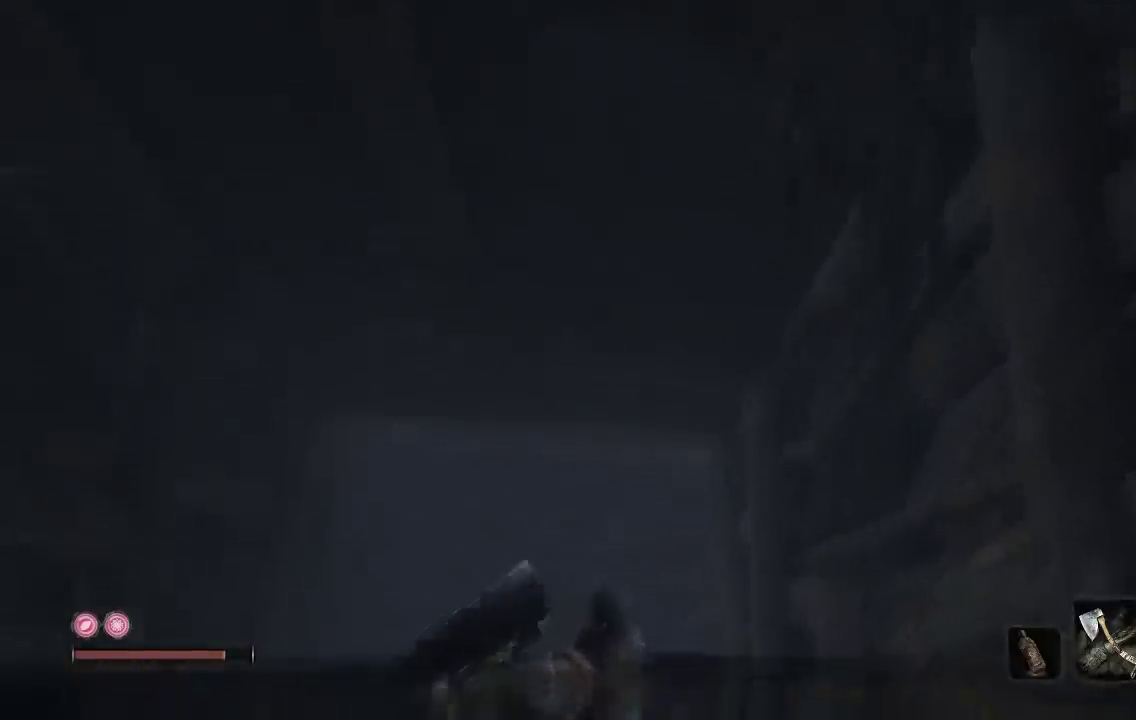
{"buttons": ["B"], "left_stick": "up", "right_stick": "center", "events": [[250, "right_stick", "up"], [483, "right_stick", "center"]]}
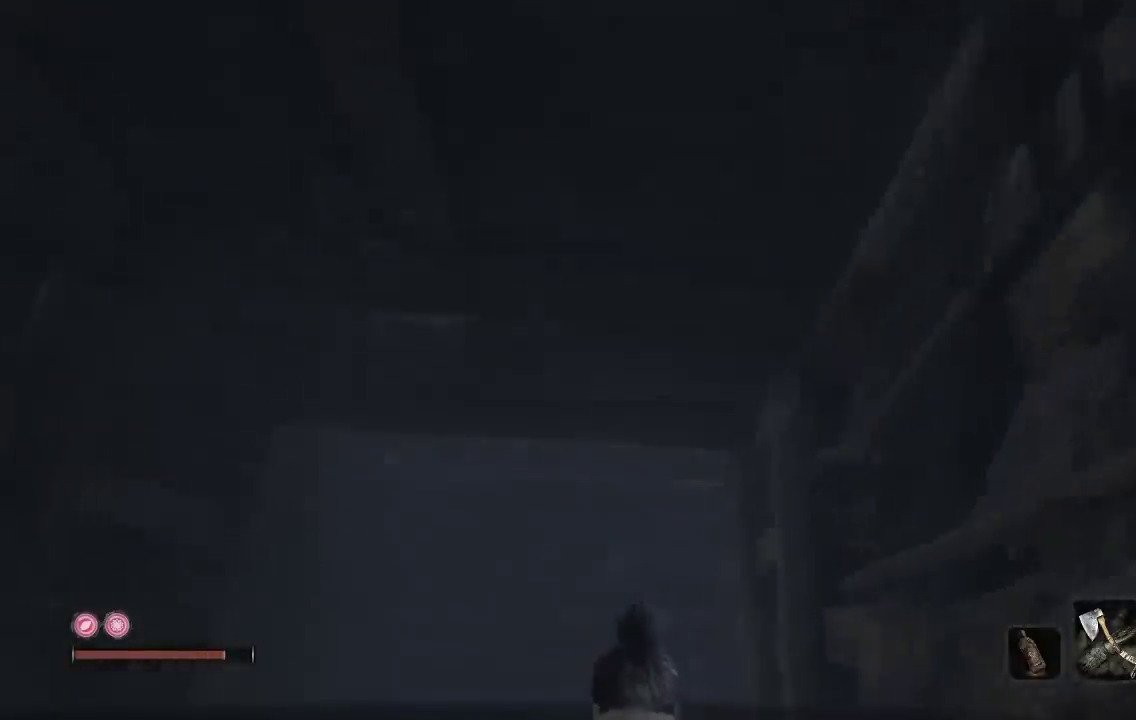
{"buttons": ["B"], "left_stick": "up", "right_stick": "center", "events": []}
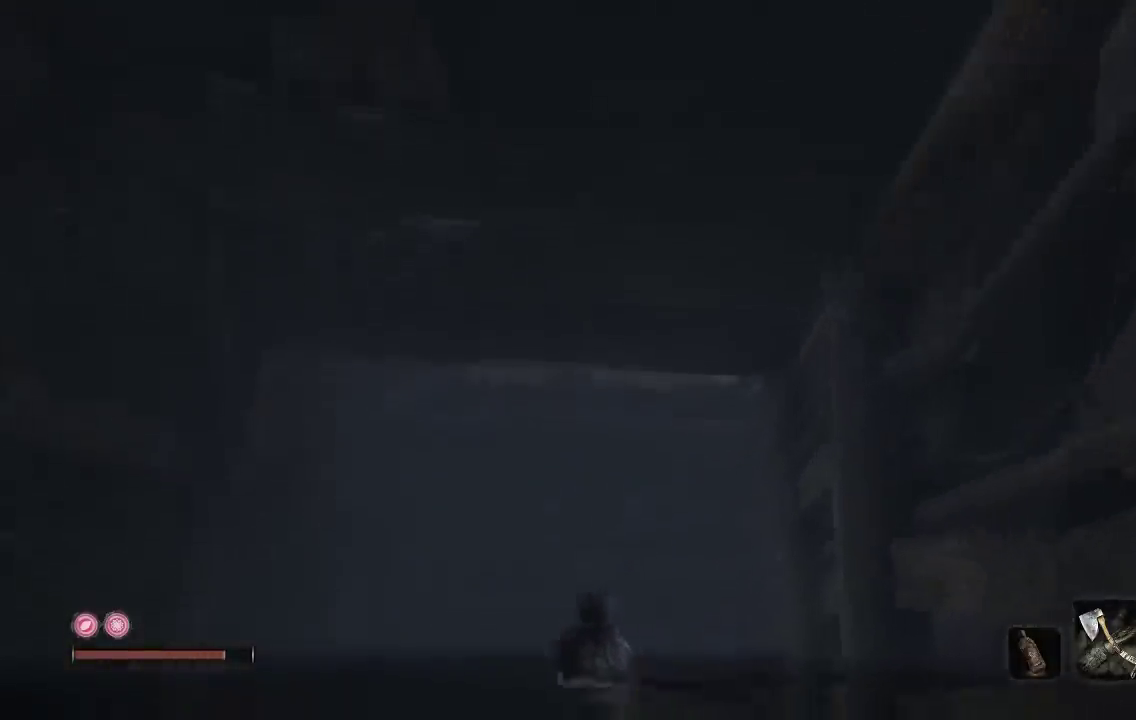
{"buttons": ["B"], "left_stick": "up", "right_stick": "center", "events": [[133, "right_stick", "up"], [300, "right_stick", "center"]]}
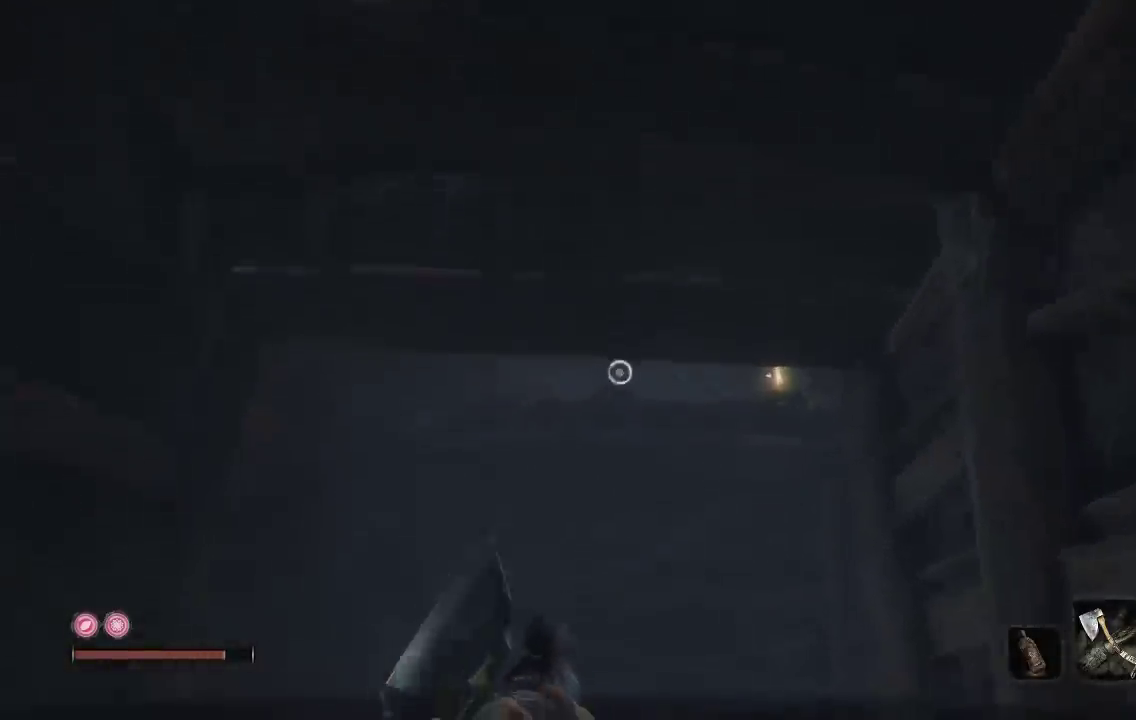
{"buttons": ["B"], "left_stick": "up", "right_stick": "center", "events": []}
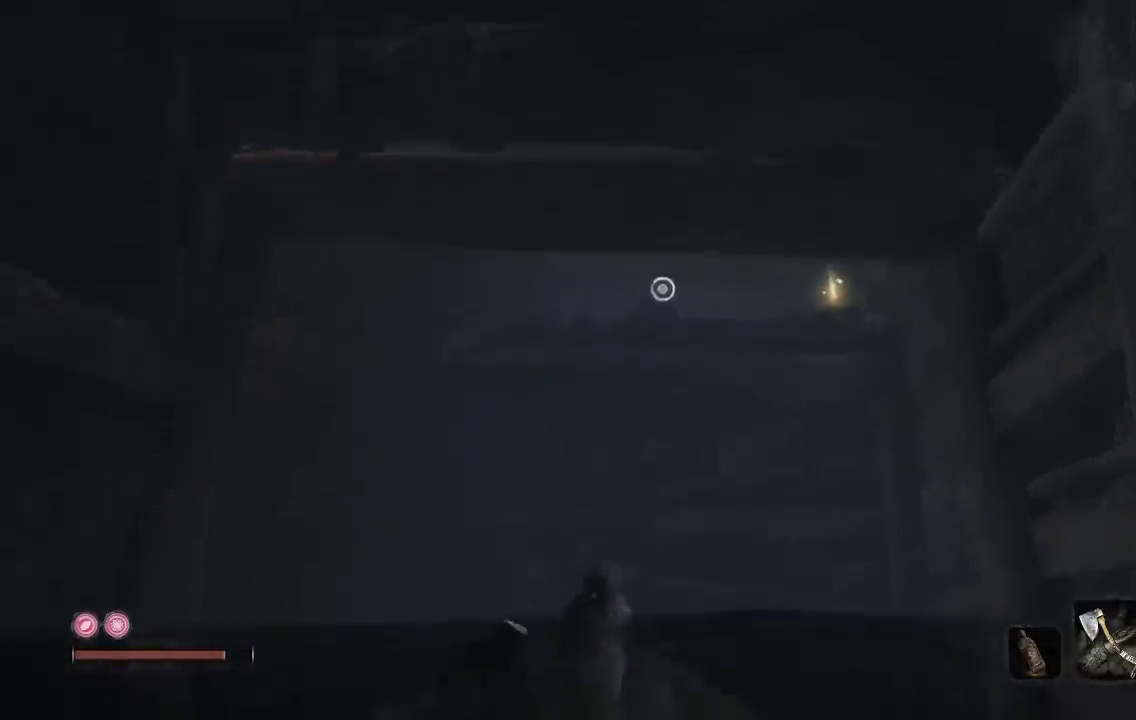
{"buttons": ["A", "B"], "left_stick": "up", "right_stick": "center", "events": [[250, "A", "down"]]}
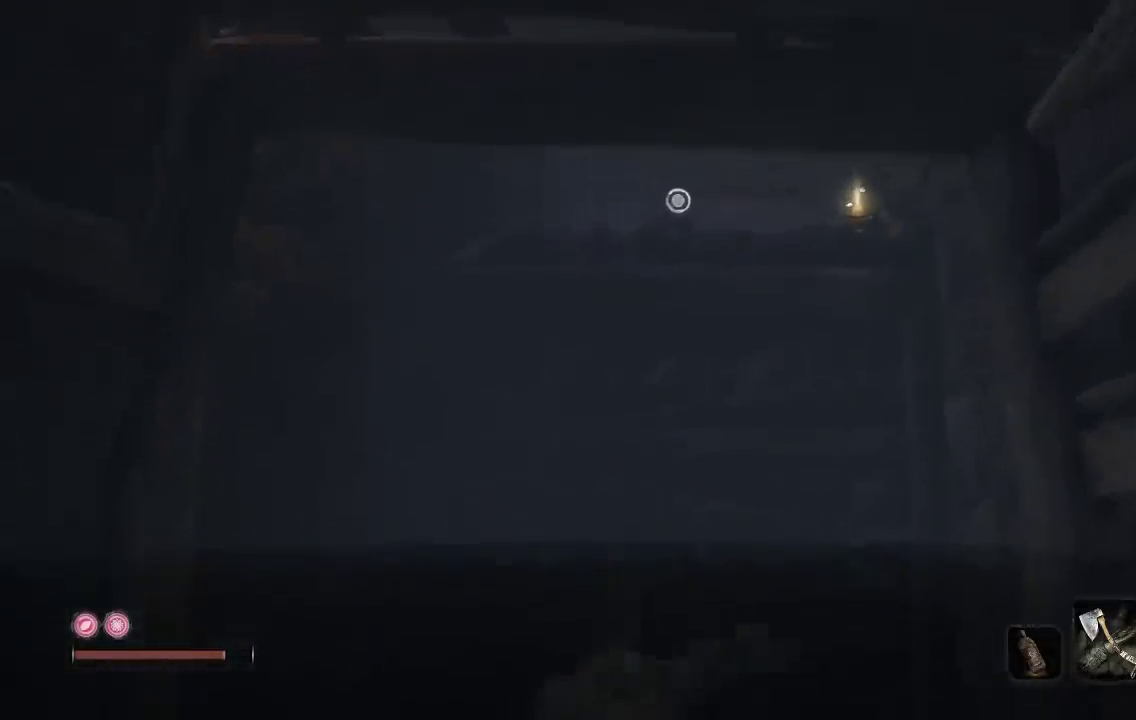
{"buttons": ["B"], "left_stick": "up", "right_stick": "center", "events": [[317, "A", "up"]]}
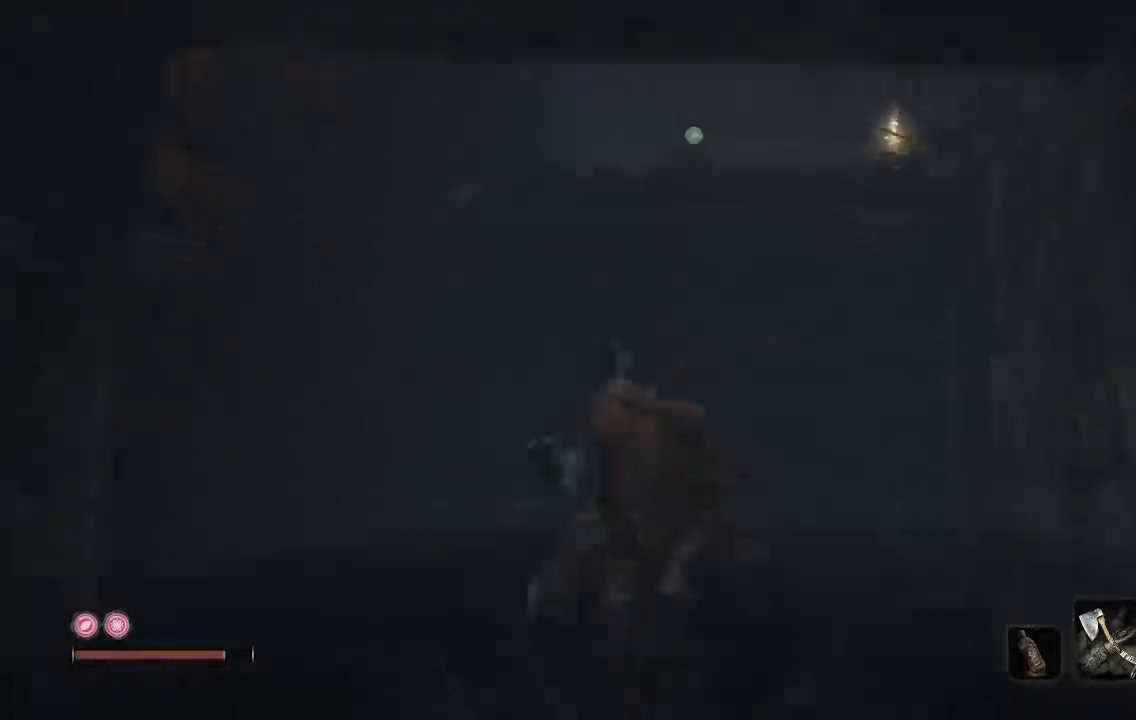
{"buttons": ["B"], "left_stick": "up", "right_stick": "center", "events": []}
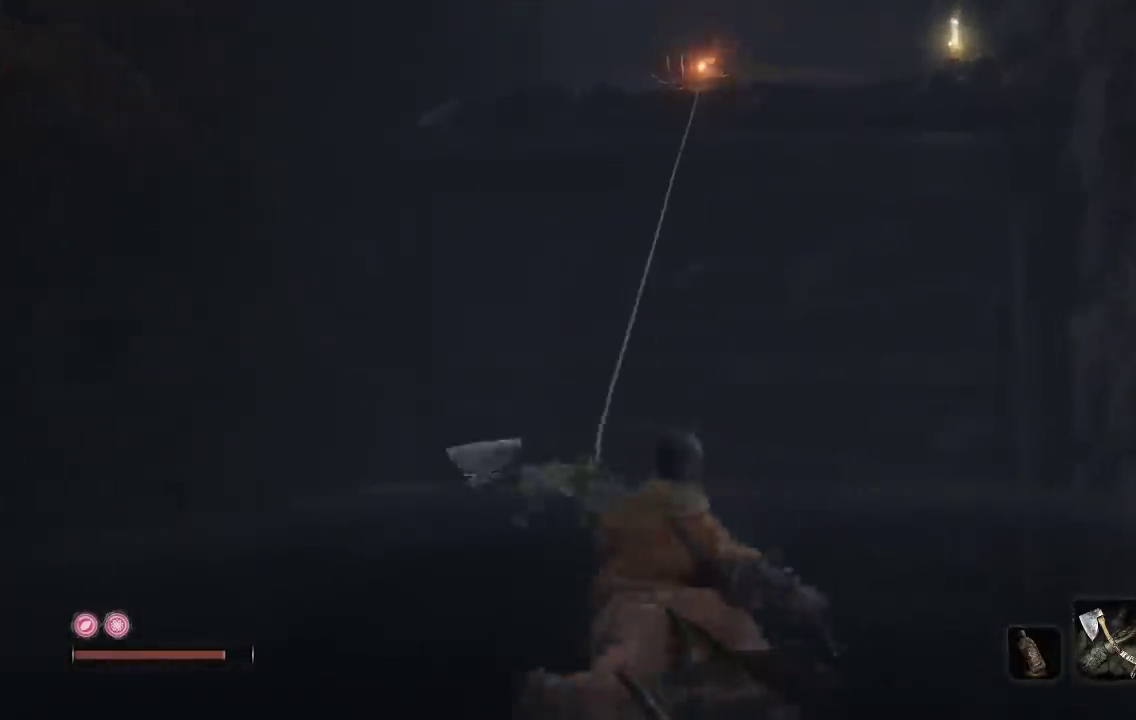
{"buttons": ["B"], "left_stick": "up", "right_stick": "center", "events": []}
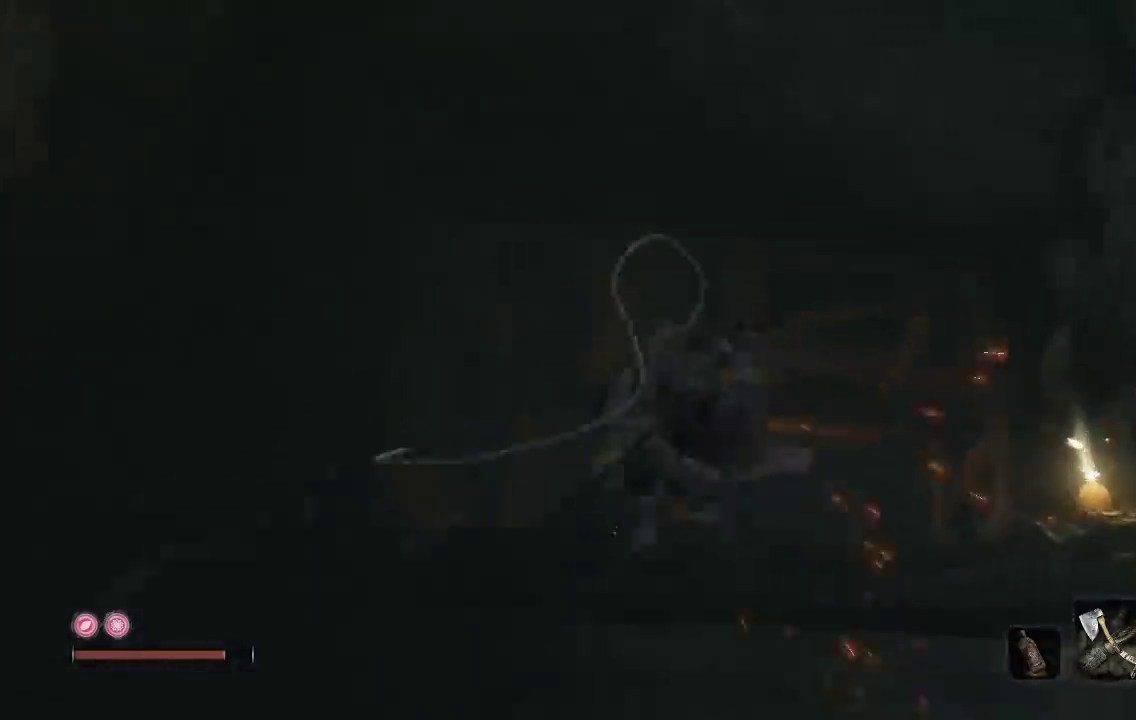
{"buttons": ["B"], "left_stick": "right", "right_stick": "center", "events": [[133, "left_stick", "up-right"], [133, "right_stick", "down-right"], [283, "right_stick", "center"], [367, "left_stick", "right"]]}
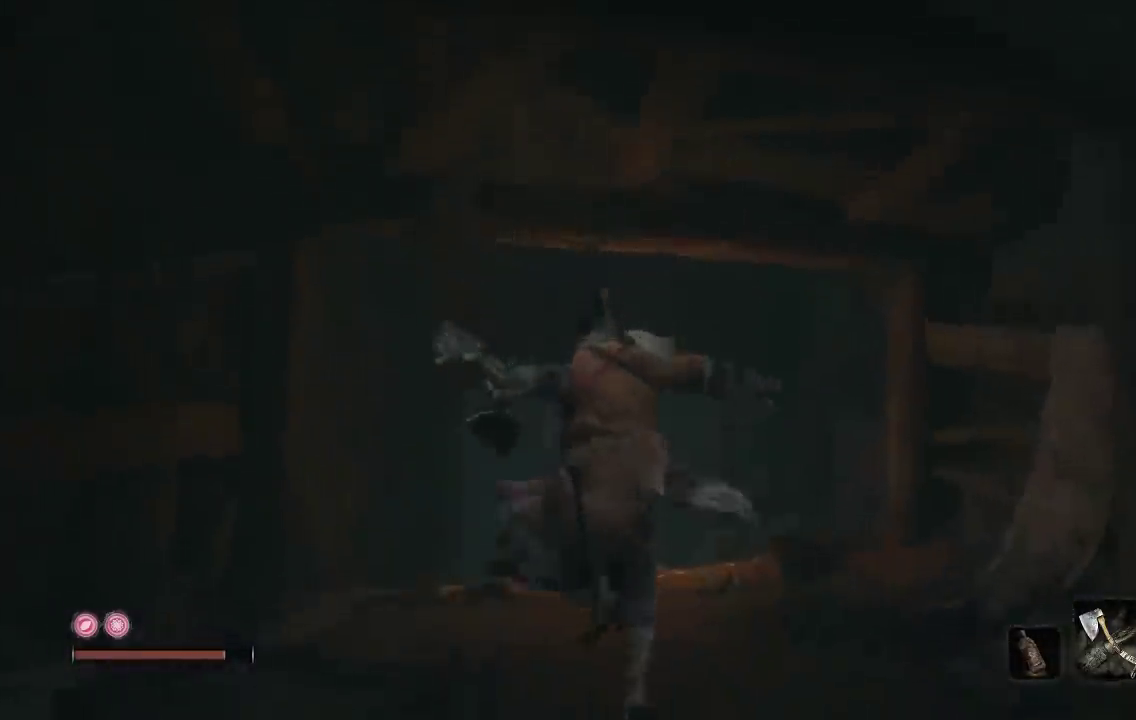
{"buttons": [], "left_stick": "up-right", "right_stick": "center", "events": [[50, "B", "up"], [217, "right_stick", "down-right"], [383, "left_stick", "up-right"], [433, "right_stick", "right"], [500, "right_stick", "center"]]}
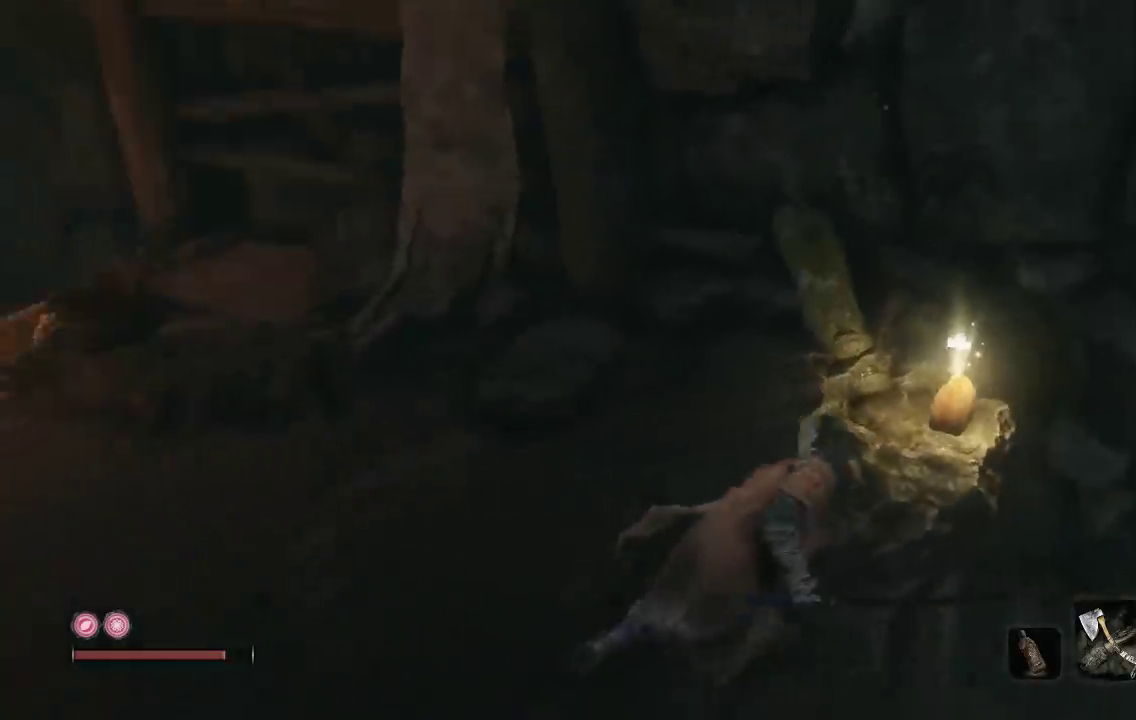
{"buttons": [], "left_stick": "center", "right_stick": "center", "events": [[250, "X", "down"], [267, "left_stick", "center"], [367, "X", "up"]]}
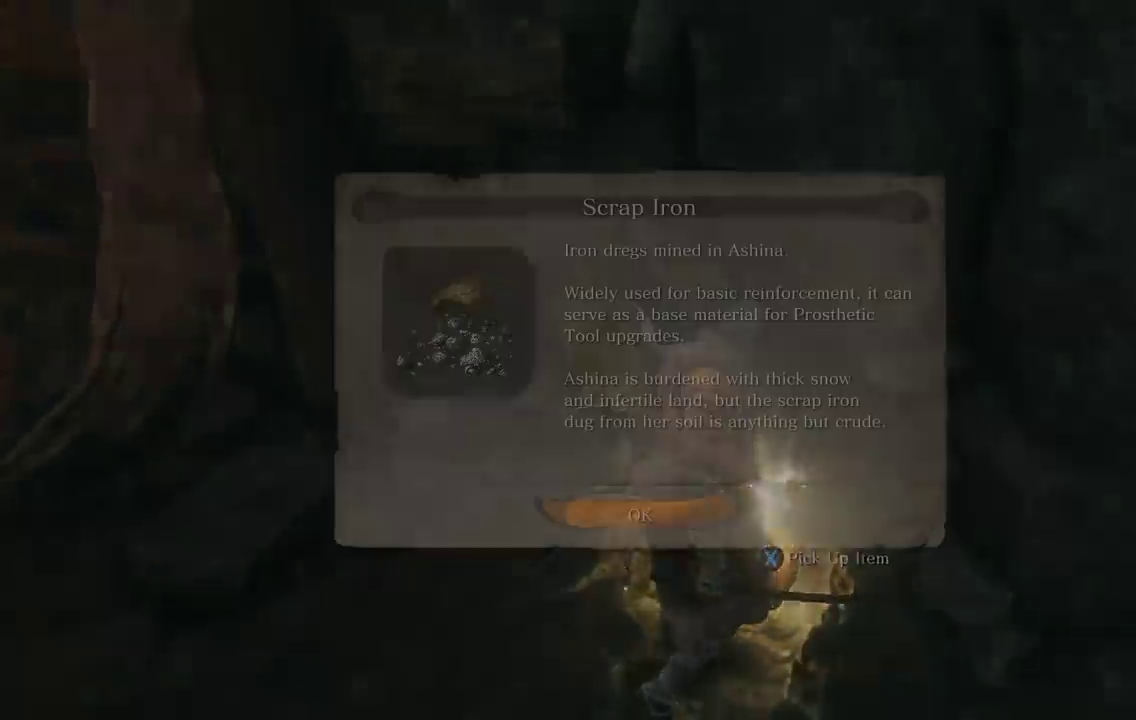
{"buttons": [], "left_stick": "left", "right_stick": "center", "events": [[233, "right_stick", "left"], [417, "right_stick", "center"], [467, "left_stick", "left"]]}
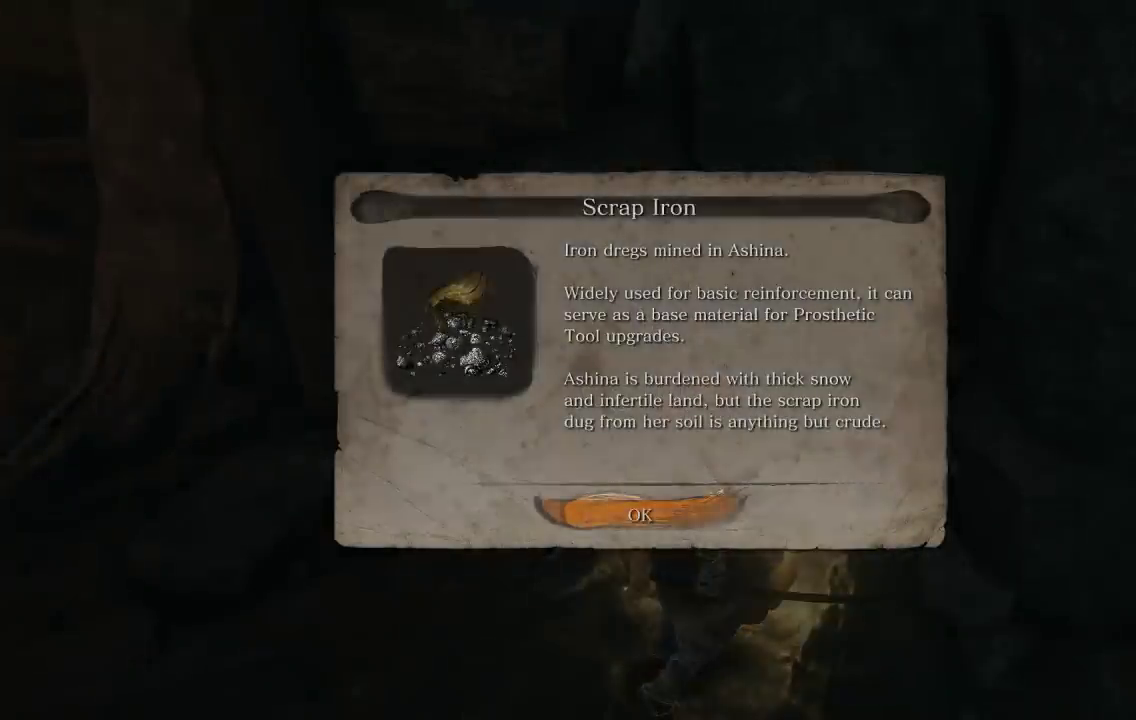
{"buttons": [], "left_stick": "up-left", "right_stick": "left", "events": [[33, "A", "down"], [133, "A", "up"], [233, "right_stick", "left"], [367, "left_stick", "up-left"]]}
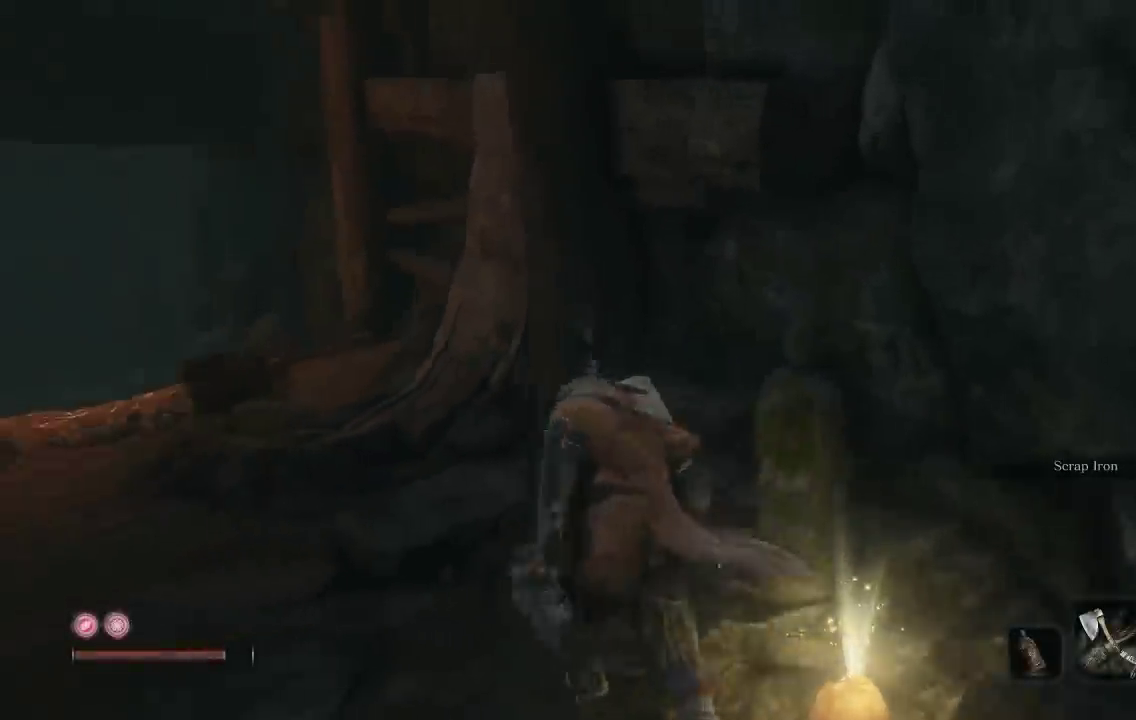
{"buttons": ["B"], "left_stick": "up", "right_stick": "center", "events": [[67, "left_stick", "up"], [117, "right_stick", "center"], [217, "B", "down"]]}
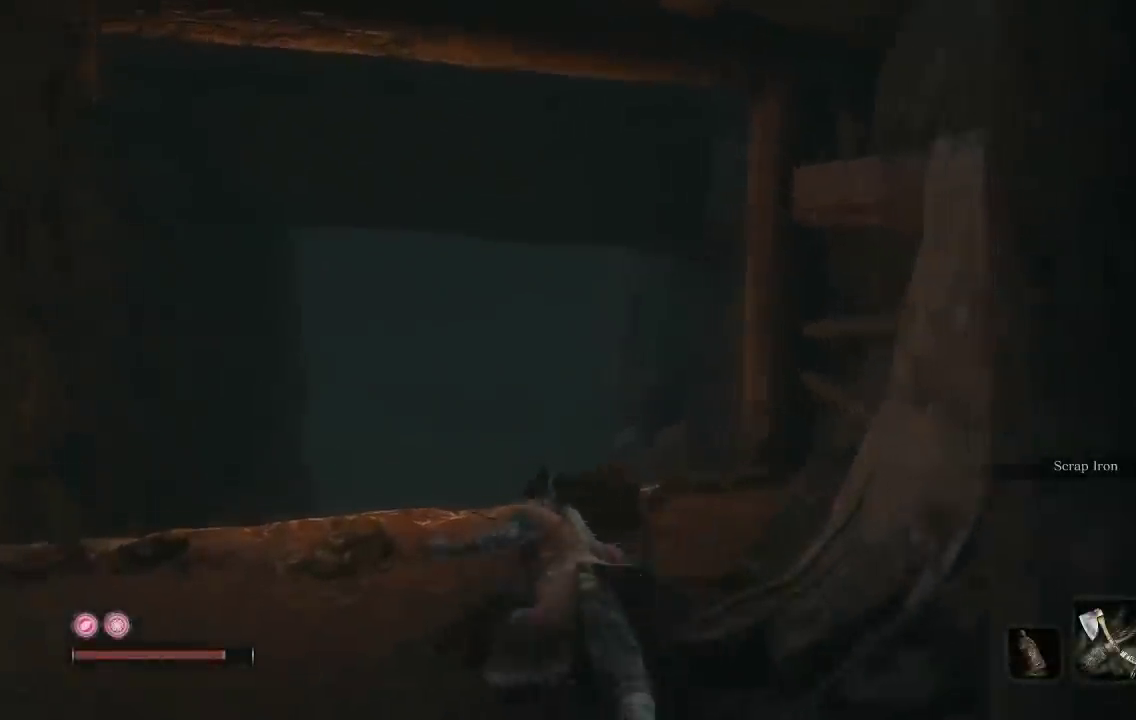
{"buttons": ["B"], "left_stick": "up", "right_stick": "center", "events": [[167, "right_stick", "down-left"], [333, "right_stick", "center"]]}
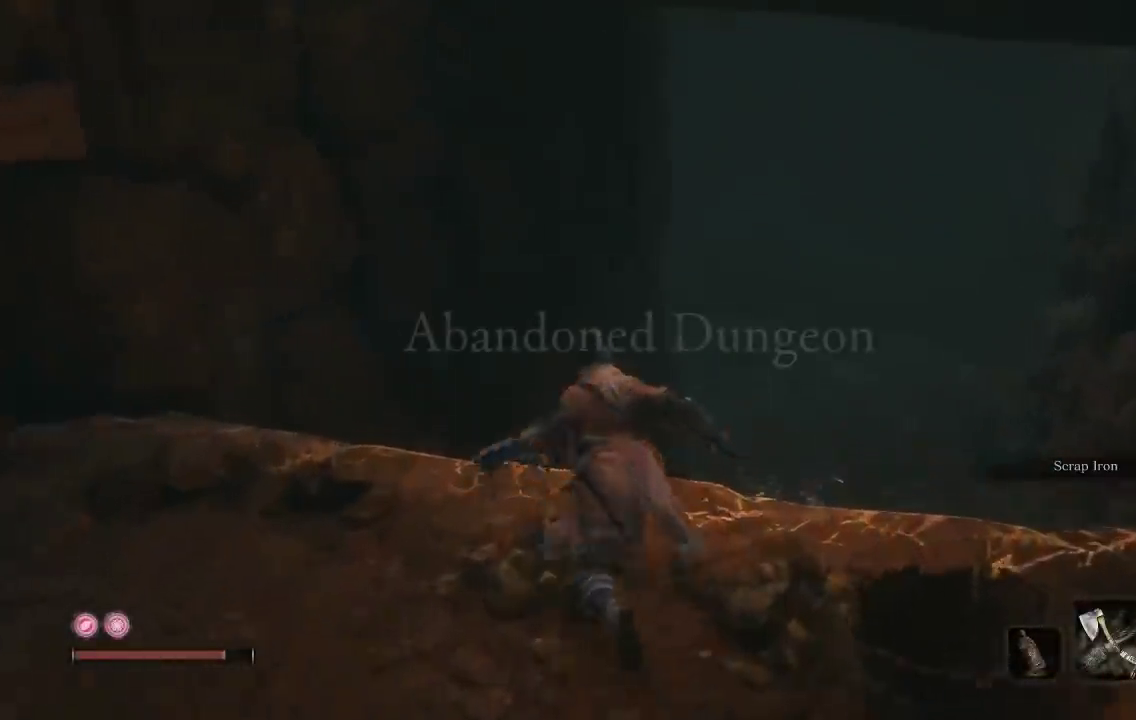
{"buttons": ["B"], "left_stick": "up", "right_stick": "center", "events": [[283, "right_stick", "up"], [417, "right_stick", "center"]]}
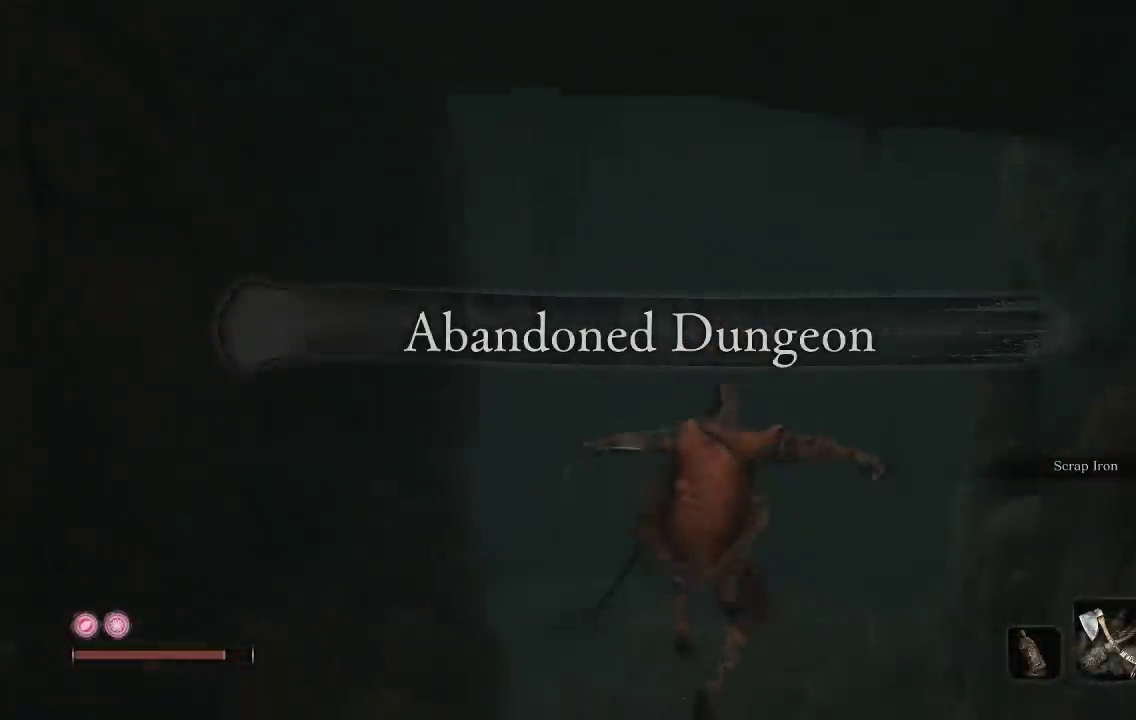
{"buttons": ["B"], "left_stick": "up", "right_stick": "center", "events": []}
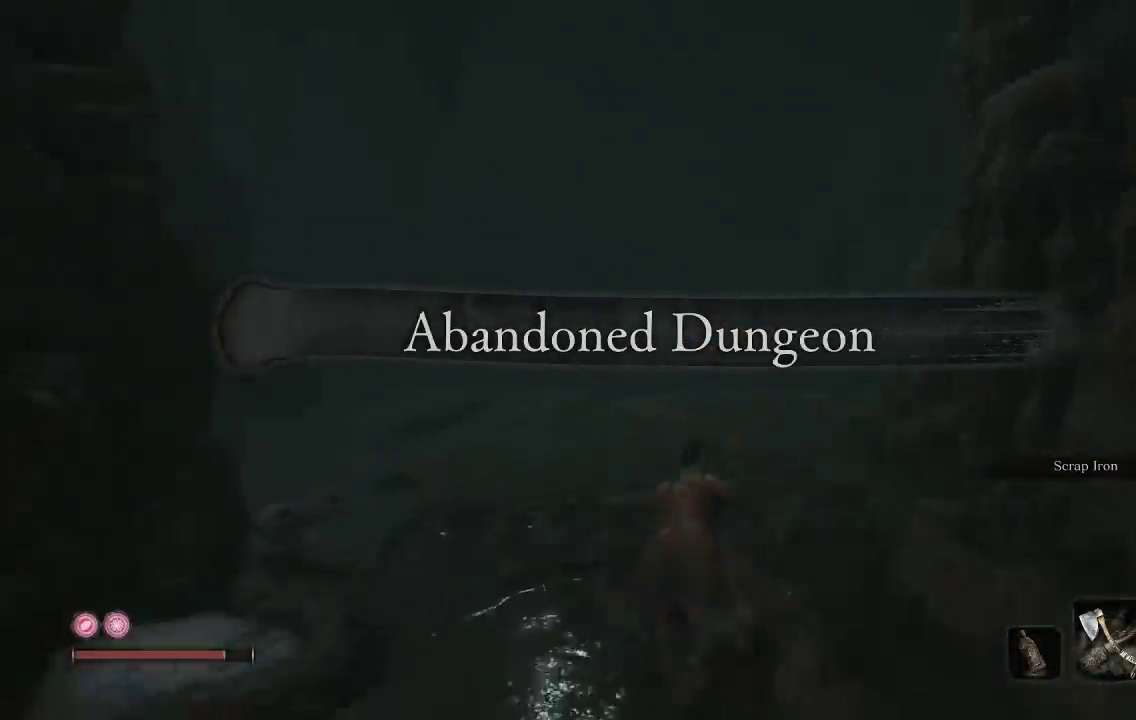
{"buttons": ["B"], "left_stick": "up", "right_stick": "center", "events": [[17, "right_stick", "left"], [267, "right_stick", "center"]]}
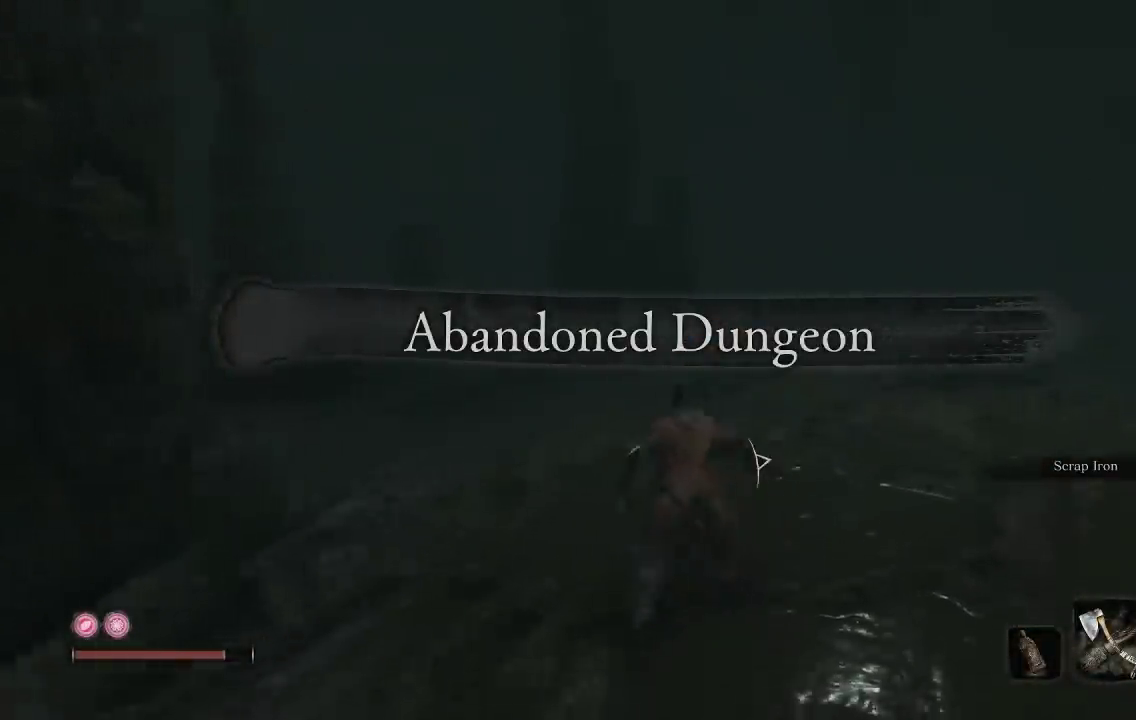
{"buttons": [], "left_stick": "up", "right_stick": "center", "events": [[283, "B", "up"]]}
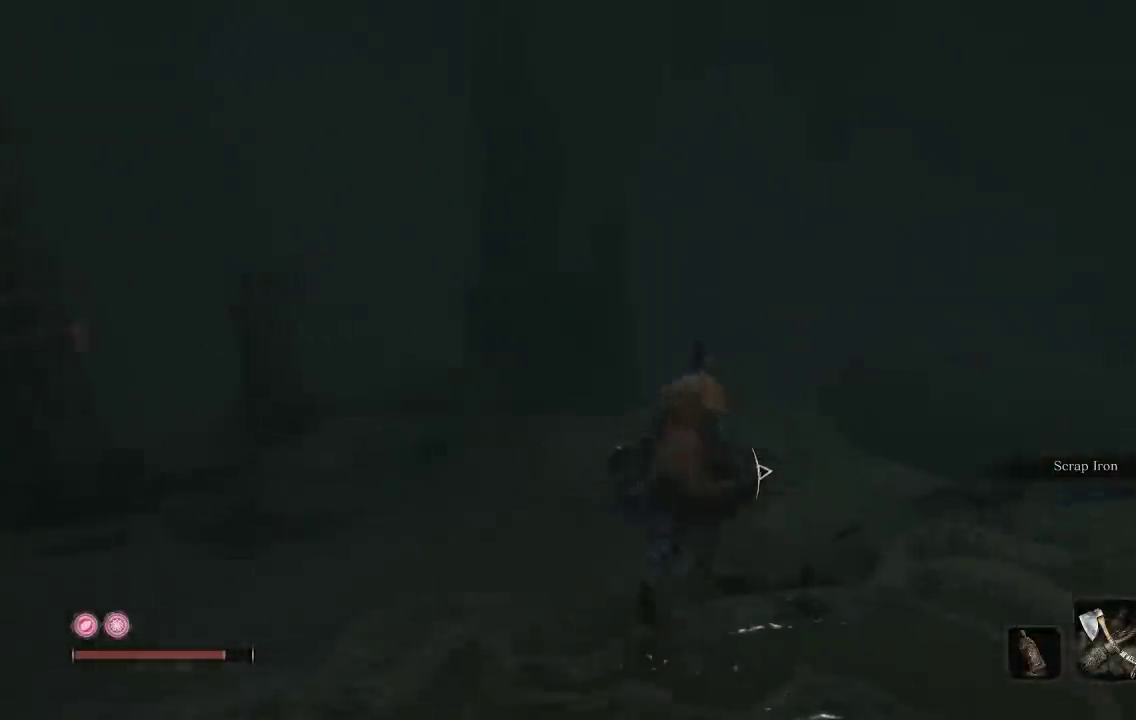
{"buttons": [], "left_stick": "up-right", "right_stick": "center", "events": [[50, "right_stick", "left"], [433, "left_stick", "up-right"], [467, "right_stick", "center"]]}
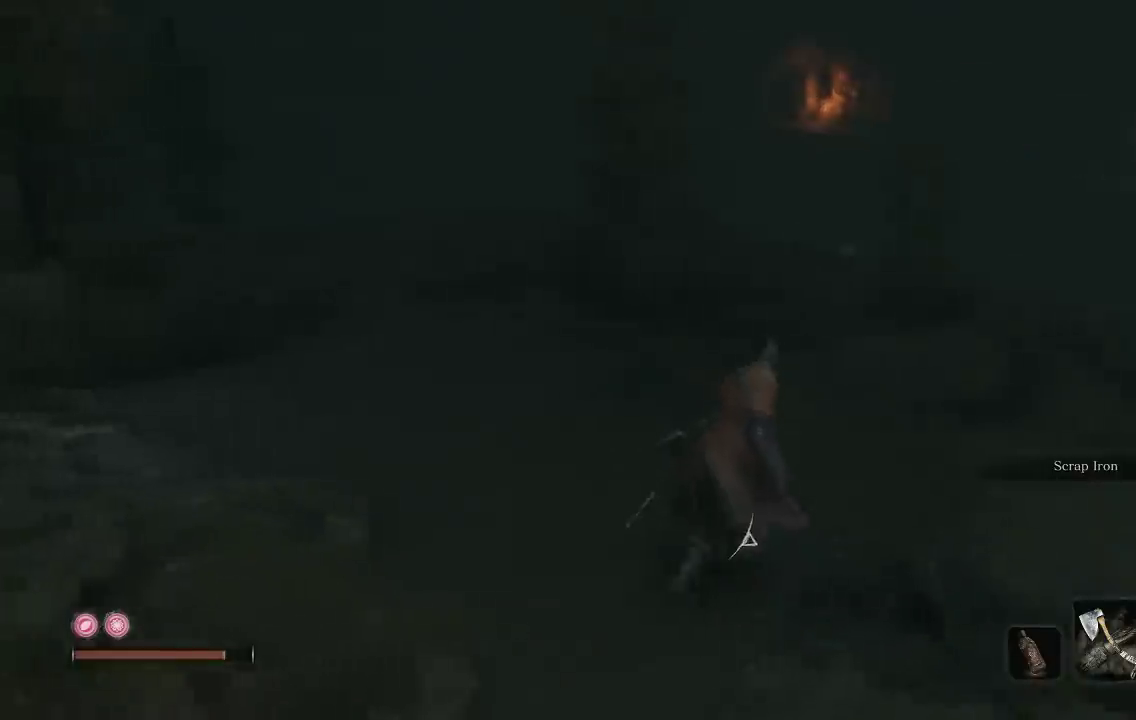
{"buttons": [], "left_stick": "center", "right_stick": "right", "events": [[217, "right_stick", "right"], [317, "left_stick", "right"], [483, "left_stick", "center"]]}